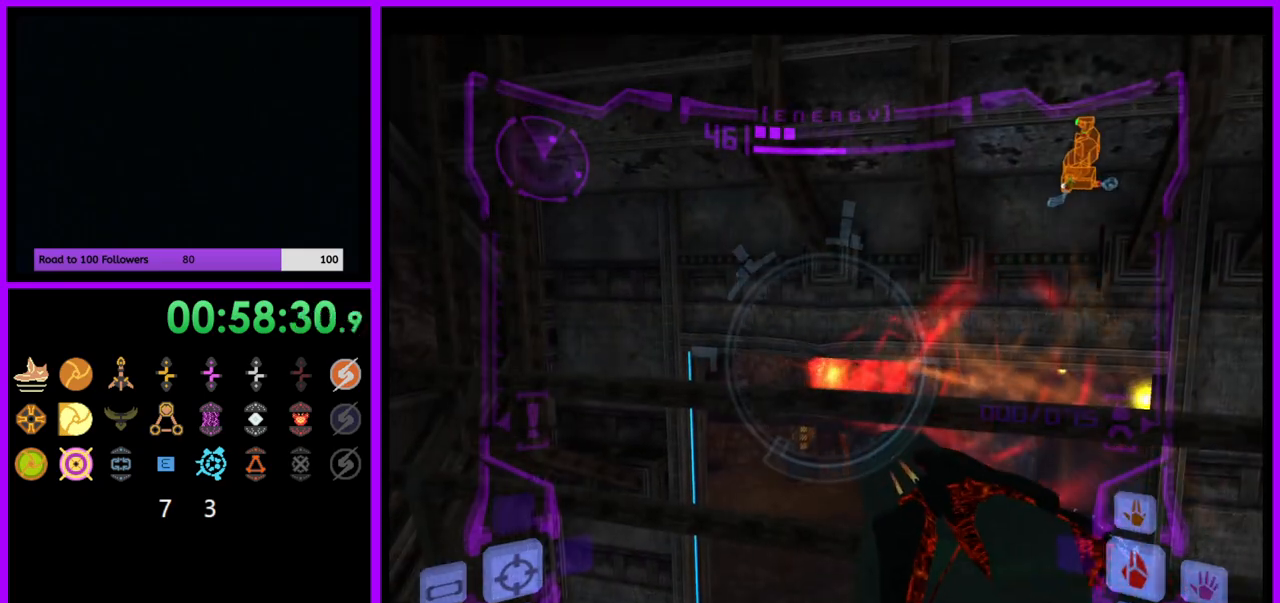
Gameplay with a controller (Nintendo layout); each line is a JSON object with the inputs held at the frame after it. "events" lists button and stick changes between this image and that frame as [ms after this image, input, new state], when the widget could be followed in between. Not read: L3 R3.
{"buttons": ["A", "L1"], "left_stick": "down-left", "right_stick": "center", "events": [[367, "left_stick", "down-left"]]}
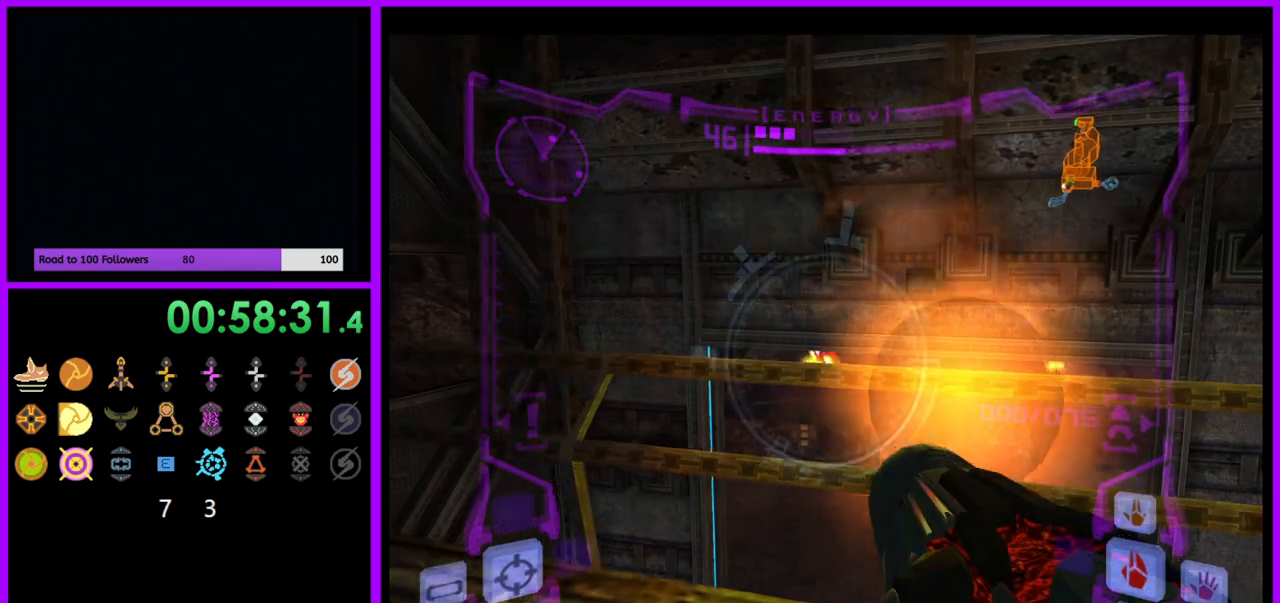
{"buttons": ["A", "L1"], "left_stick": "center", "right_stick": "center", "events": [[33, "left_stick", "center"], [100, "left_stick", "up"], [250, "left_stick", "up-right"], [450, "left_stick", "center"]]}
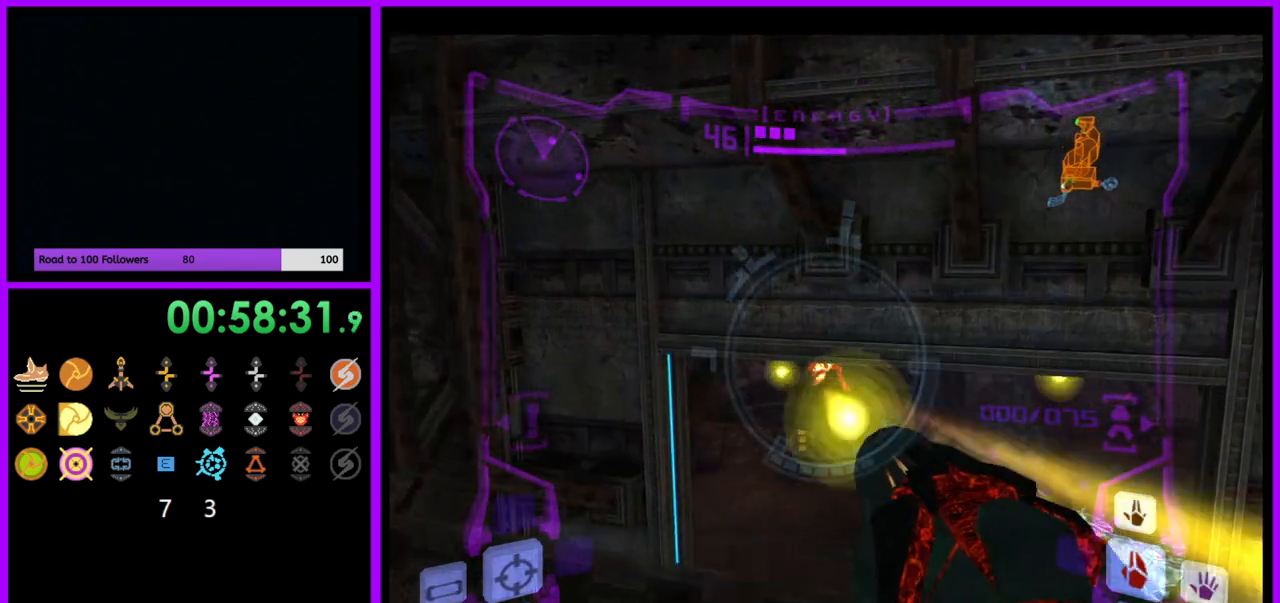
{"buttons": ["A", "L1"], "left_stick": "down", "right_stick": "center", "events": [[33, "left_stick", "left"], [183, "A", "up"], [200, "left_stick", "center"], [250, "left_stick", "down-left"], [367, "A", "down"], [400, "left_stick", "down"]]}
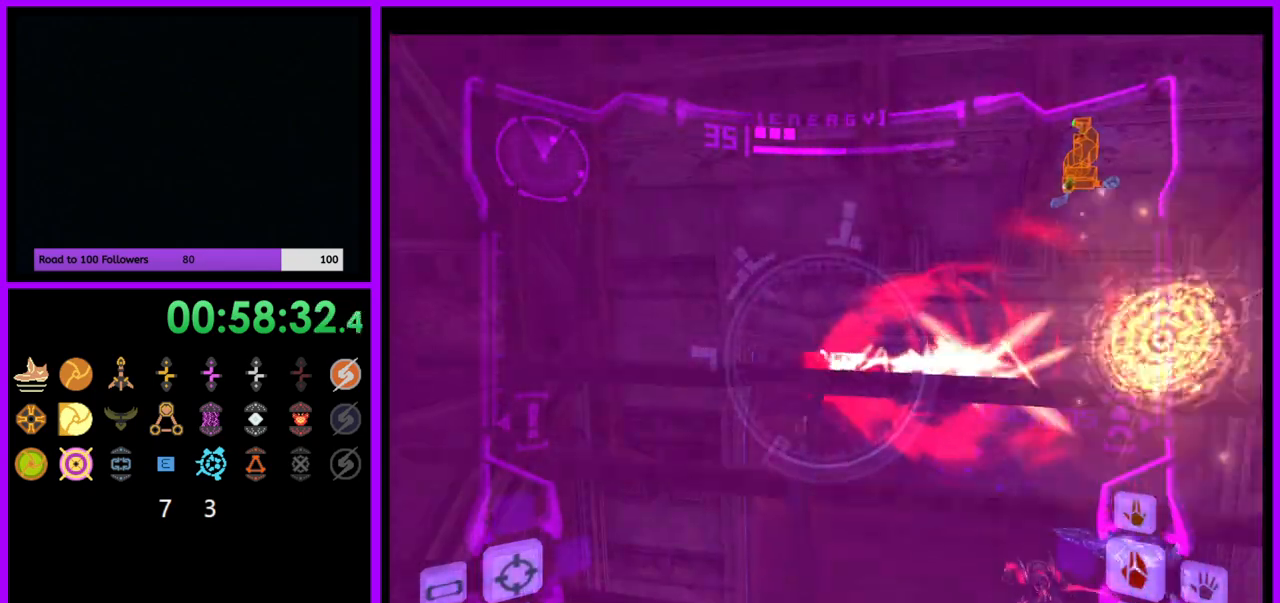
{"buttons": ["A", "L1"], "left_stick": "down-right", "right_stick": "center", "events": [[83, "left_stick", "down-right"], [183, "left_stick", "right"], [417, "left_stick", "down-right"]]}
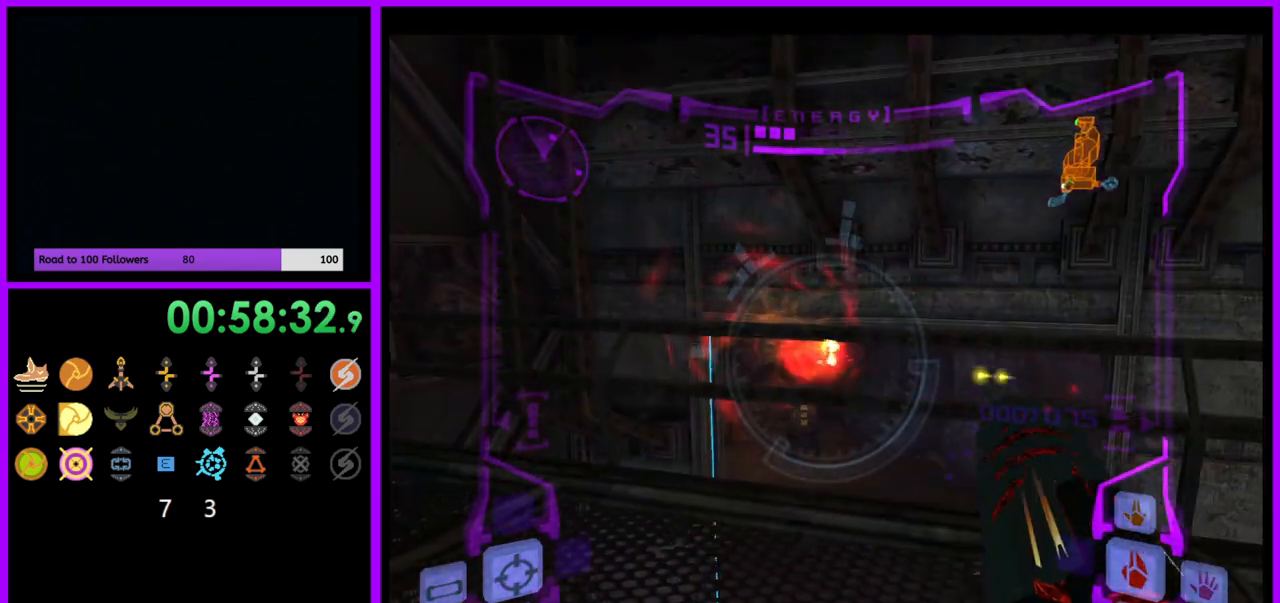
{"buttons": ["A", "L1"], "left_stick": "down", "right_stick": "center", "events": [[67, "left_stick", "up-right"], [300, "left_stick", "center"], [467, "left_stick", "down"]]}
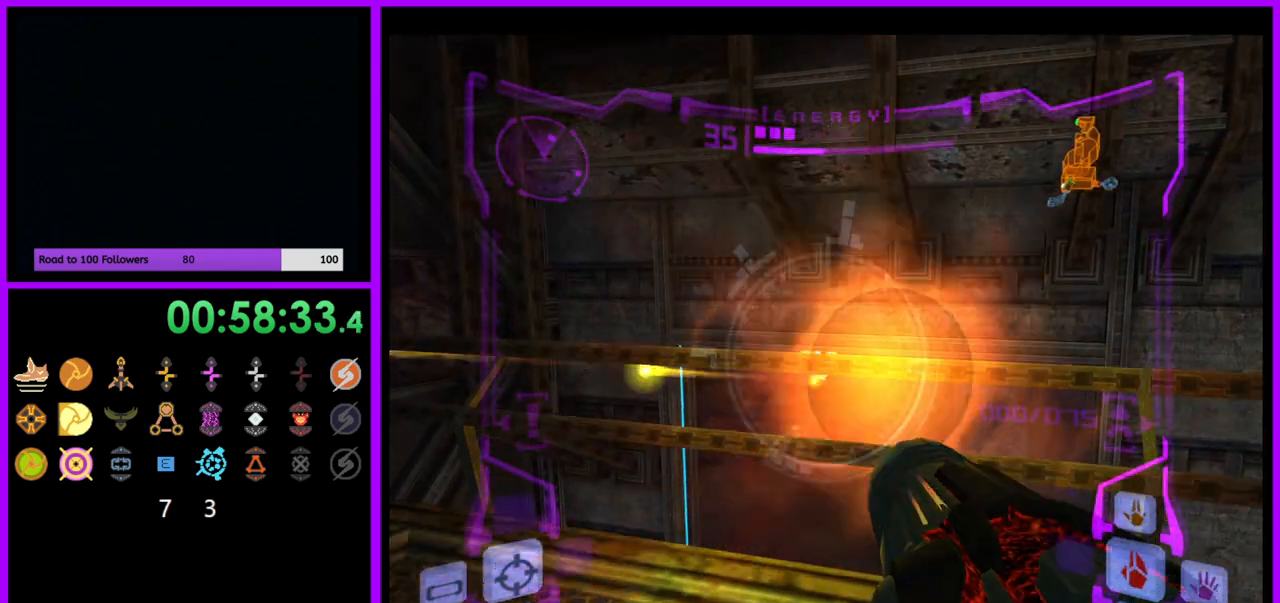
{"buttons": ["L1"], "left_stick": "up-right", "right_stick": "center", "events": [[33, "A", "up"], [200, "L1", "up"], [267, "B", "down"], [350, "B", "up"], [350, "left_stick", "right"], [383, "L1", "down"], [433, "left_stick", "up-right"]]}
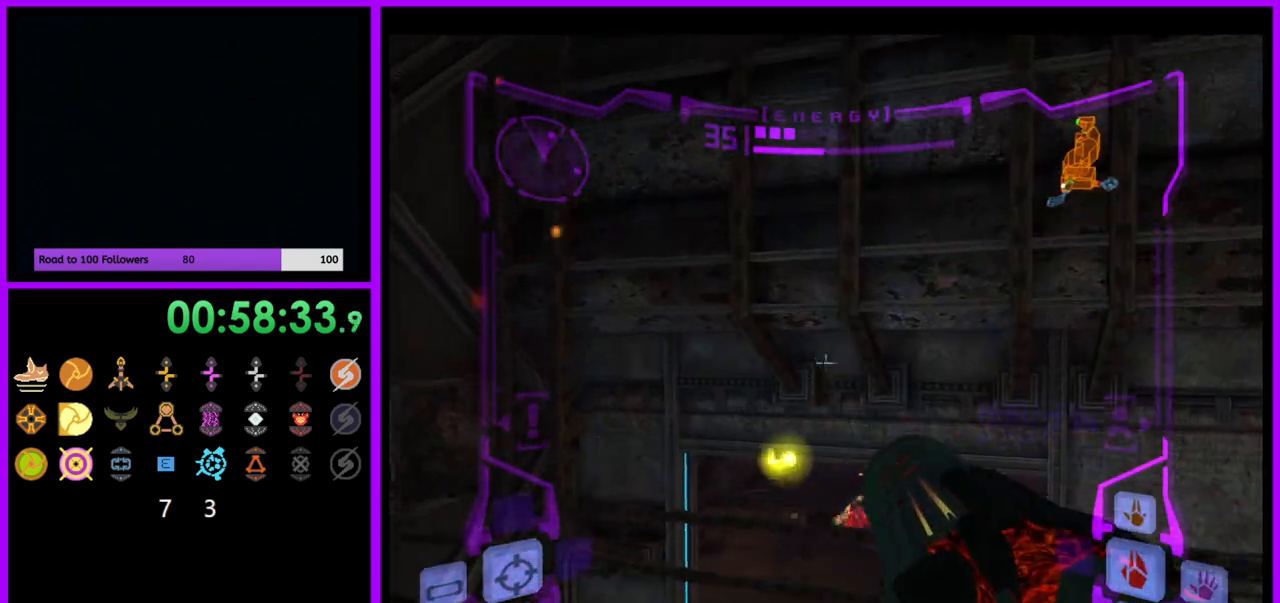
{"buttons": ["L1"], "left_stick": "down", "right_stick": "center", "events": [[33, "left_stick", "center"], [217, "left_stick", "down"], [317, "B", "down"], [417, "B", "up"]]}
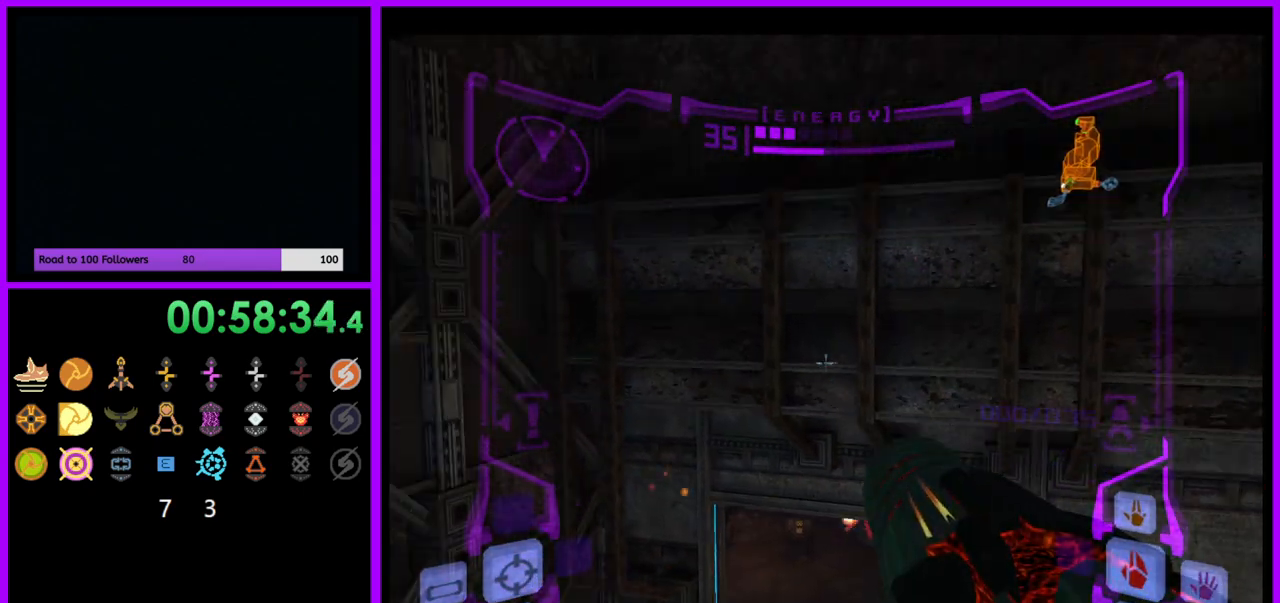
{"buttons": ["L1"], "left_stick": "down", "right_stick": "center", "events": []}
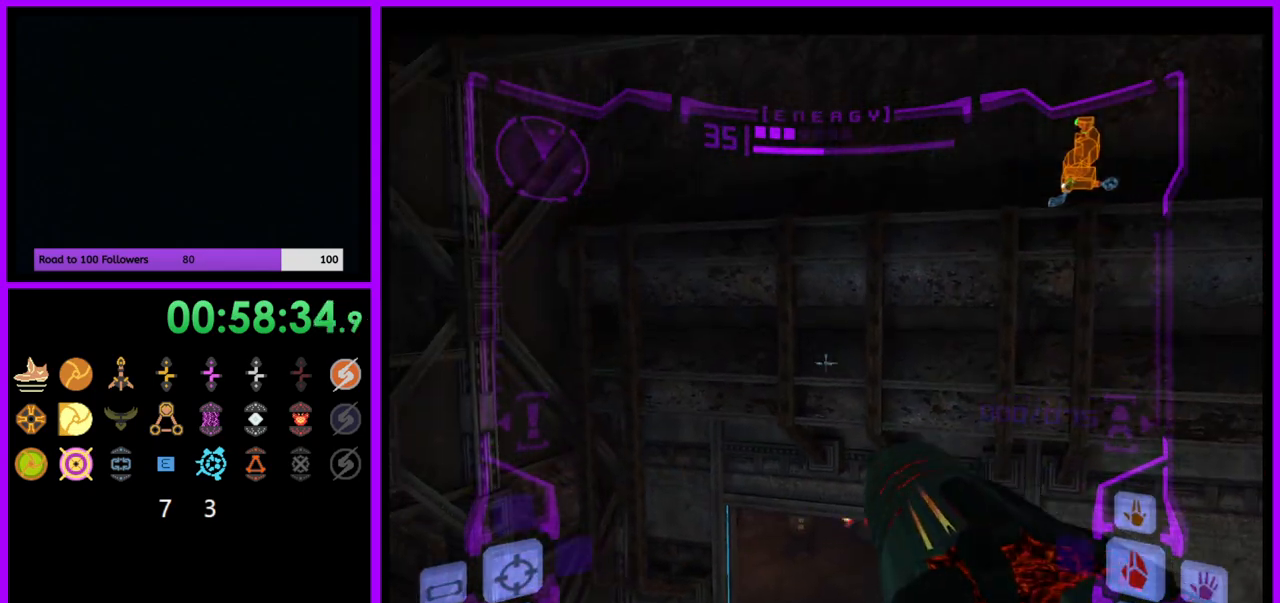
{"buttons": ["R1"], "left_stick": "right", "right_stick": "center", "events": [[83, "left_stick", "center"], [400, "L1", "up"], [450, "R1", "down"], [467, "left_stick", "right"]]}
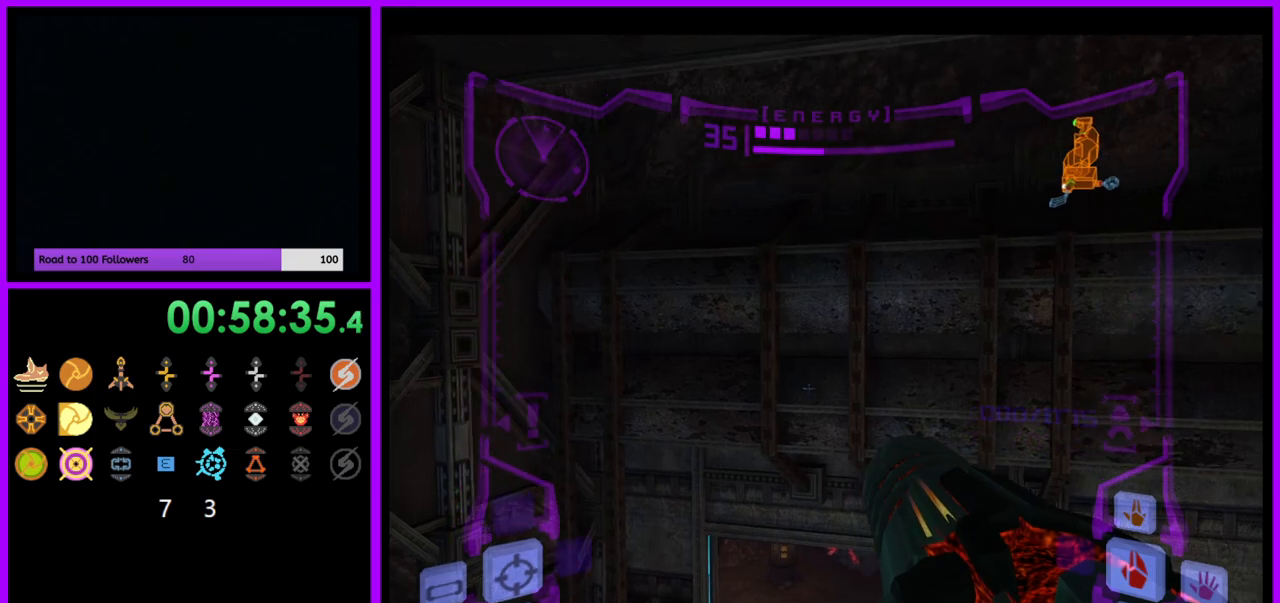
{"buttons": ["L1"], "left_stick": "center", "right_stick": "center", "events": [[133, "left_stick", "up-right"], [300, "L1", "down"], [300, "left_stick", "center"], [317, "R1", "up"]]}
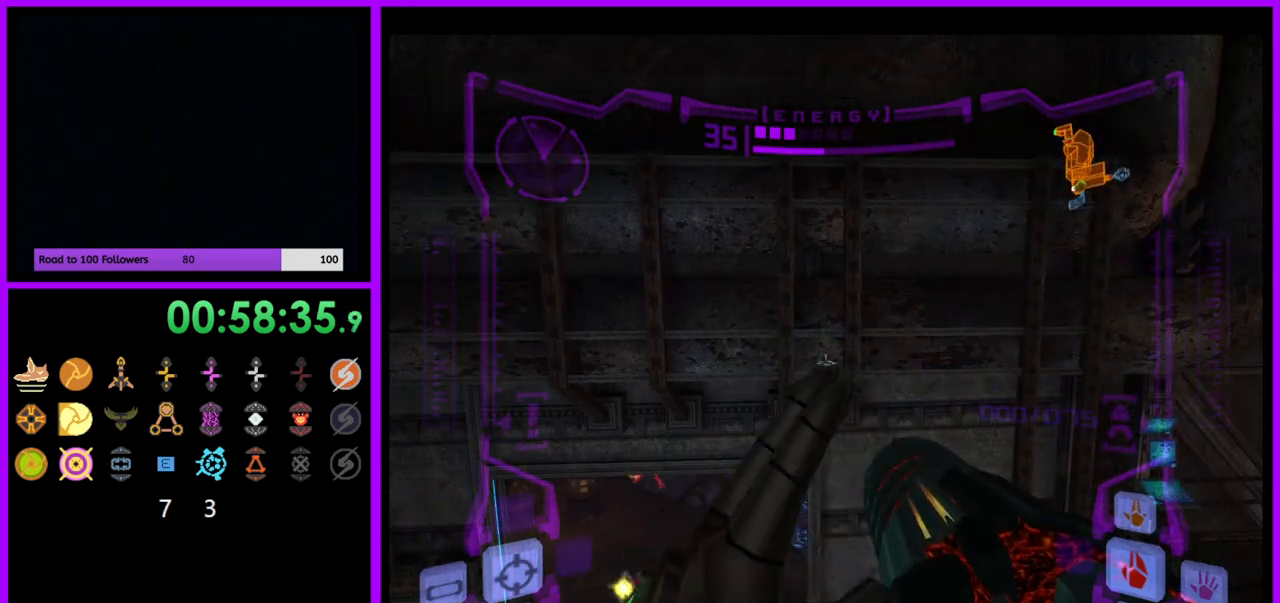
{"buttons": ["R1"], "left_stick": "up", "right_stick": "center", "events": [[200, "left_stick", "up"], [267, "B", "down"], [333, "B", "up"], [467, "L1", "up"], [467, "R1", "down"]]}
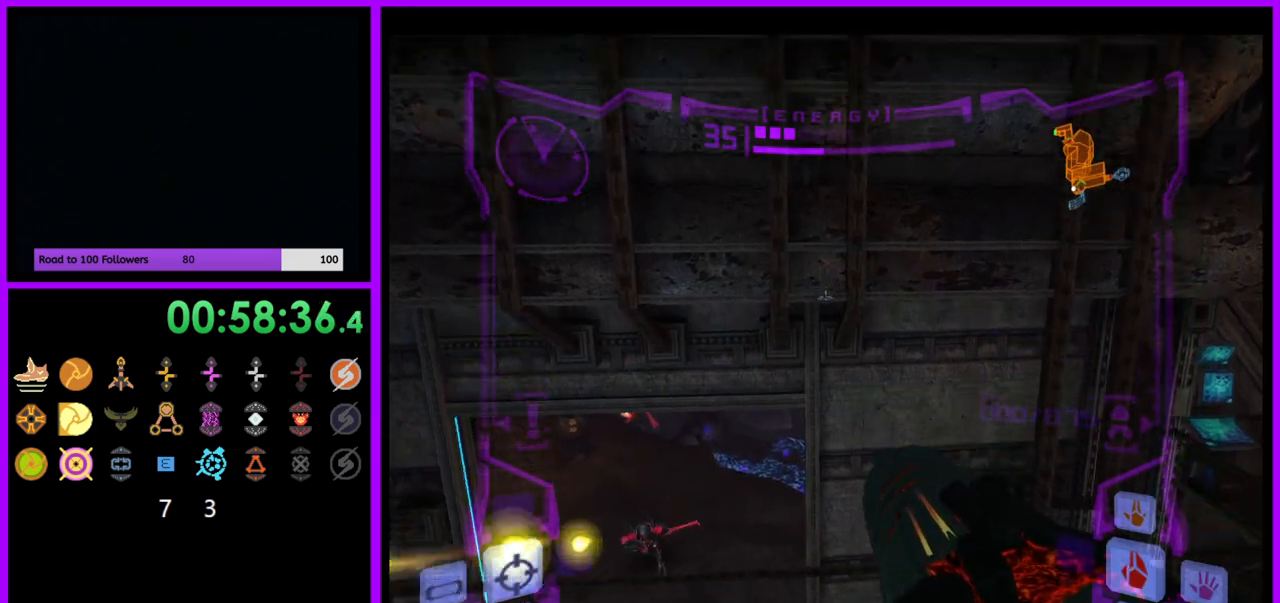
{"buttons": [], "left_stick": "down", "right_stick": "center", "events": [[33, "left_stick", "up-left"], [217, "left_stick", "center"], [250, "R1", "up"], [400, "left_stick", "down"]]}
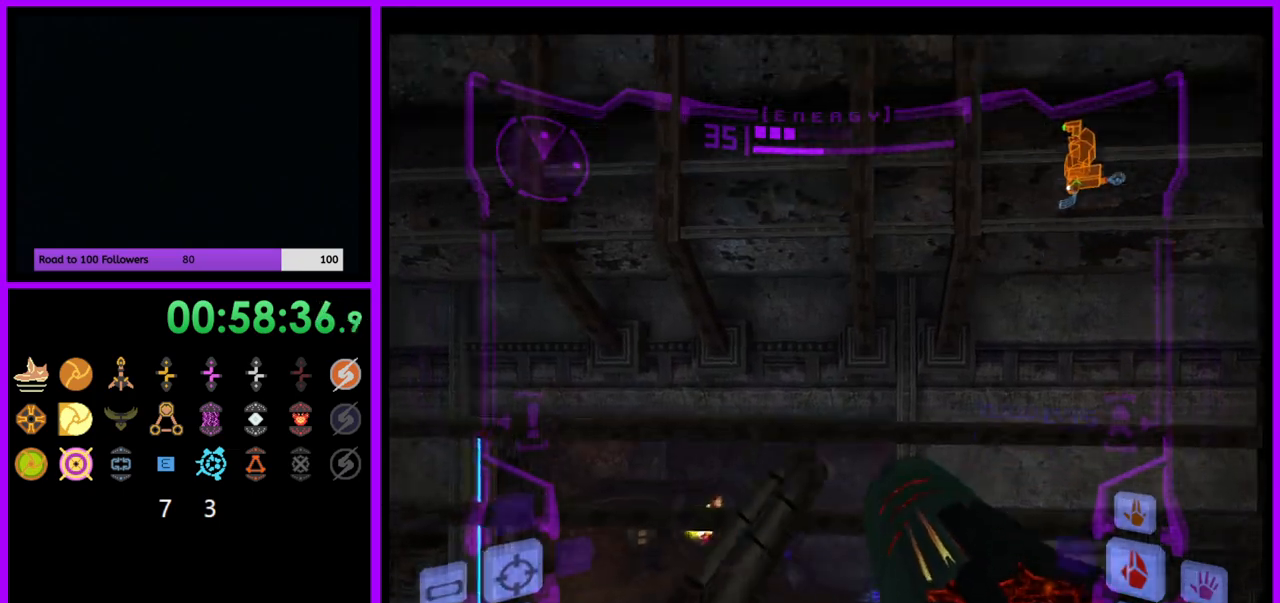
{"buttons": ["L1"], "left_stick": "center", "right_stick": "center", "events": [[50, "L1", "down"], [133, "B", "down"], [217, "B", "up"], [400, "left_stick", "center"]]}
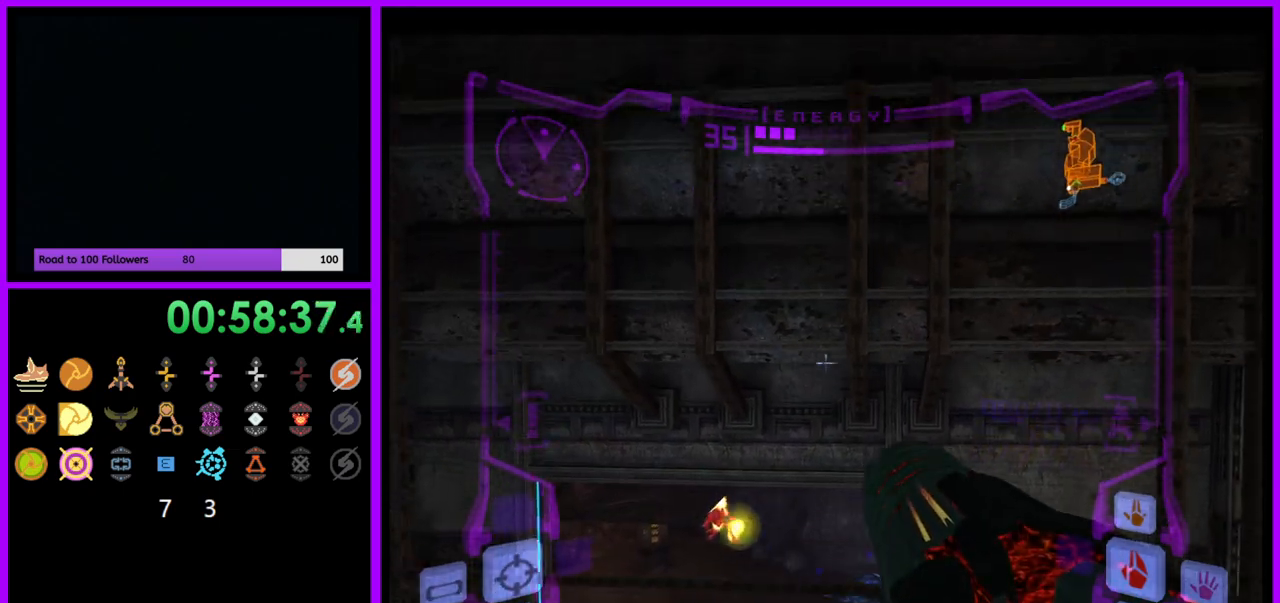
{"buttons": ["L1"], "left_stick": "down", "right_stick": "center", "events": [[33, "left_stick", "down"], [100, "B", "down"], [217, "B", "up"]]}
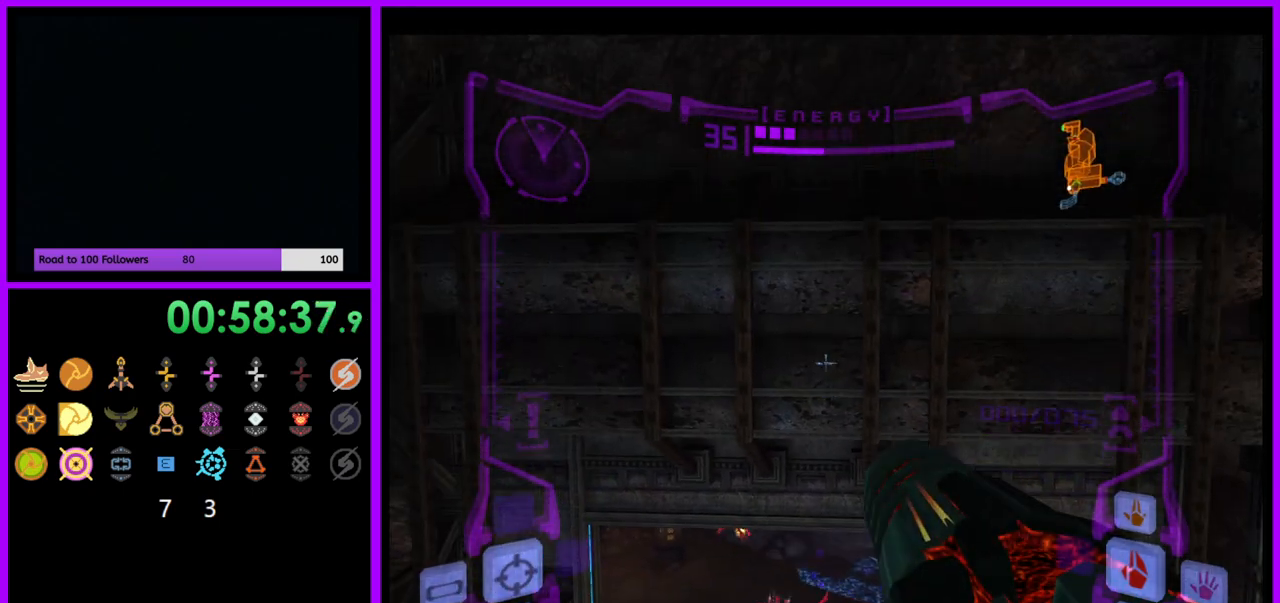
{"buttons": ["L1"], "left_stick": "center", "right_stick": "center", "events": [[400, "left_stick", "center"]]}
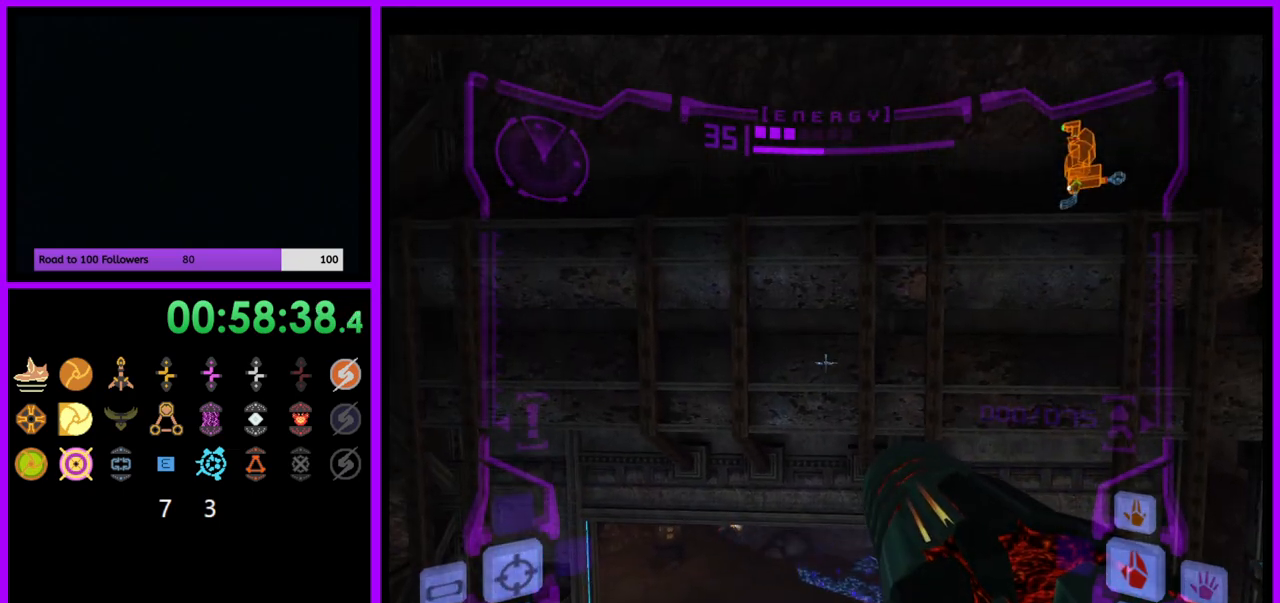
{"buttons": ["R1"], "left_stick": "up-left", "right_stick": "center", "events": [[217, "left_stick", "up"], [250, "B", "down"], [317, "B", "up"], [417, "L1", "up"], [417, "R1", "down"], [467, "left_stick", "up-left"]]}
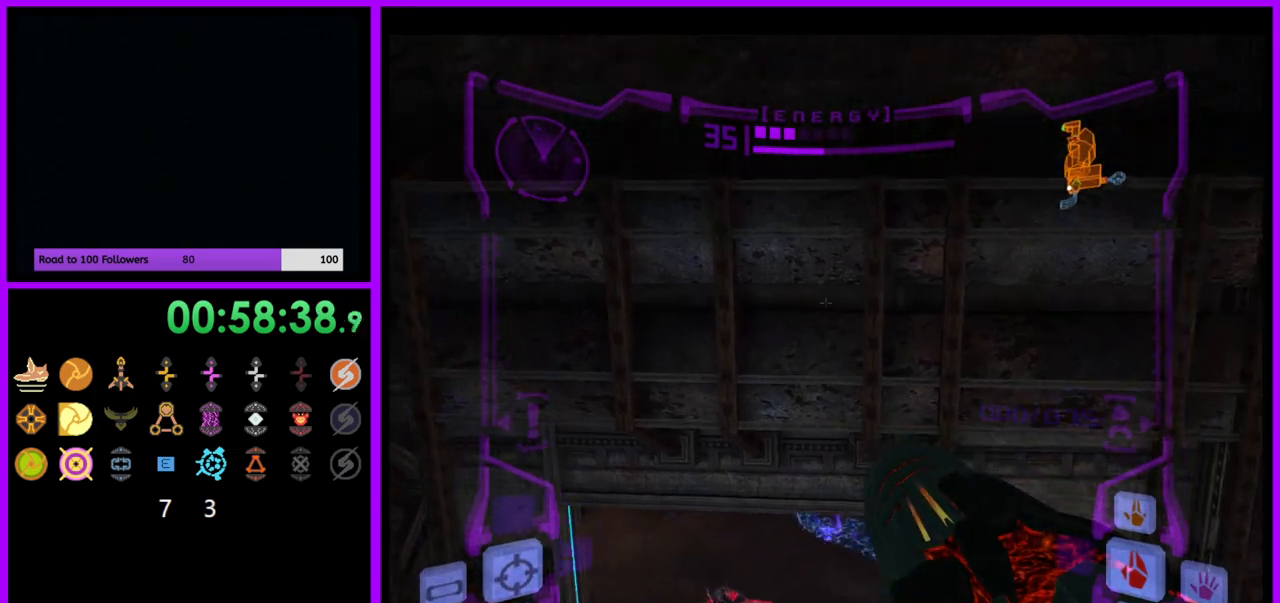
{"buttons": ["R1"], "left_stick": "up", "right_stick": "center", "events": [[450, "left_stick", "up"]]}
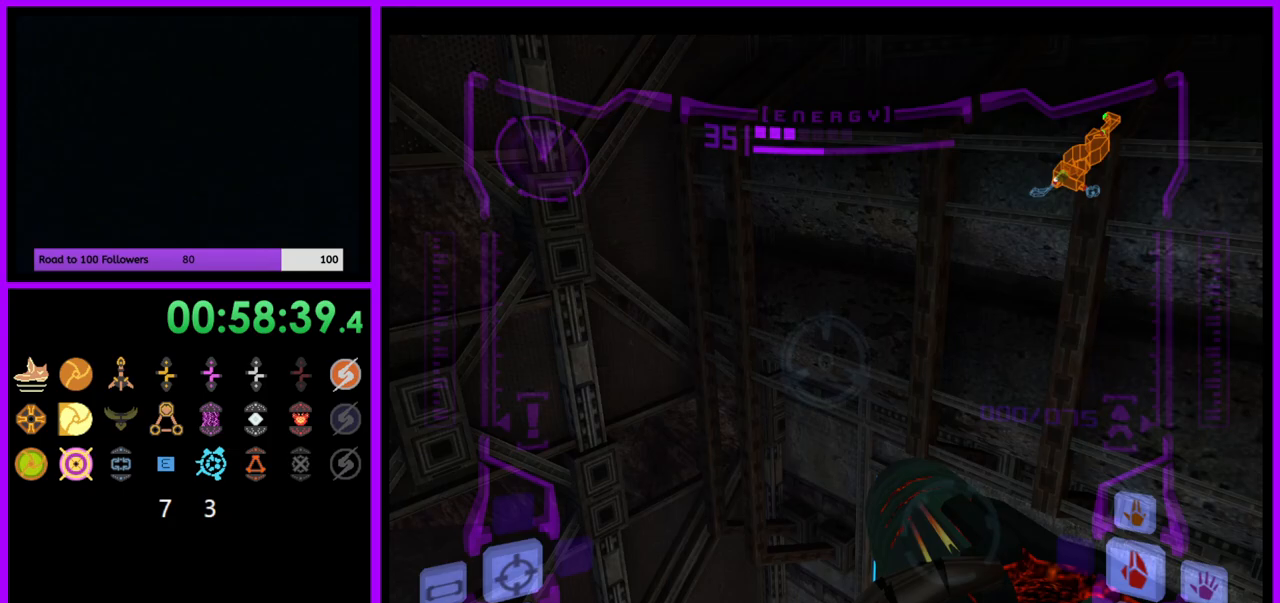
{"buttons": ["R1"], "left_stick": "up", "right_stick": "center", "events": [[50, "L1", "down"], [83, "B", "down"], [150, "B", "up"], [217, "L1", "up"]]}
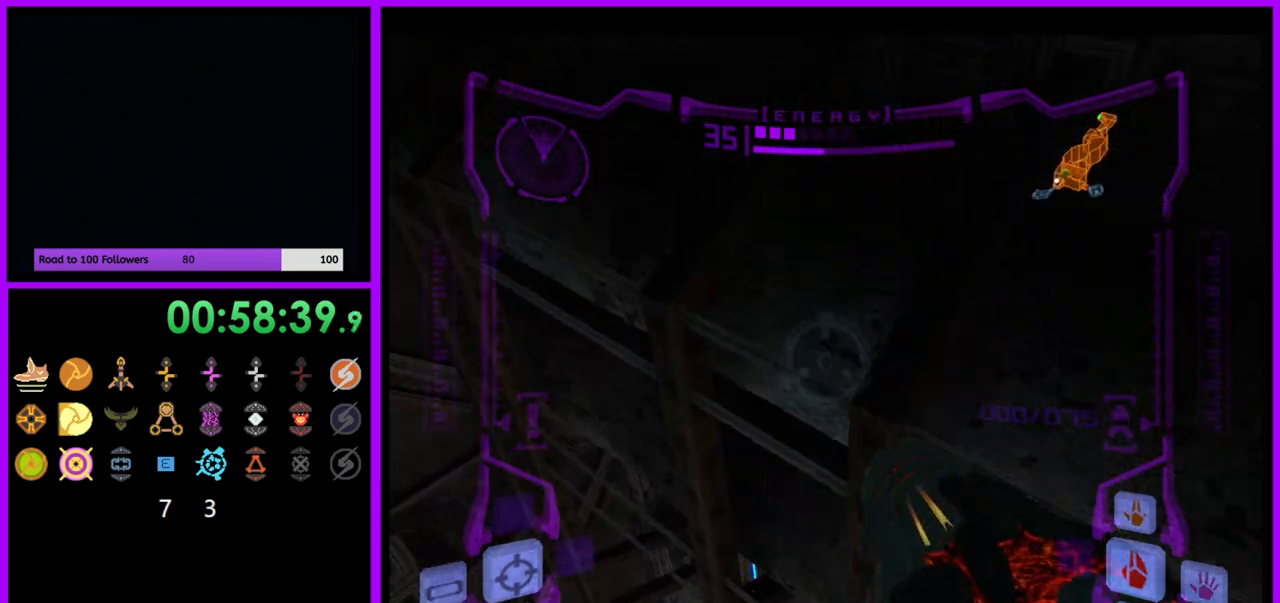
{"buttons": [], "left_stick": "up-right", "right_stick": "center", "events": [[217, "left_stick", "up-left"], [233, "R1", "up"], [333, "R1", "down"], [383, "R1", "up"], [483, "left_stick", "up-right"]]}
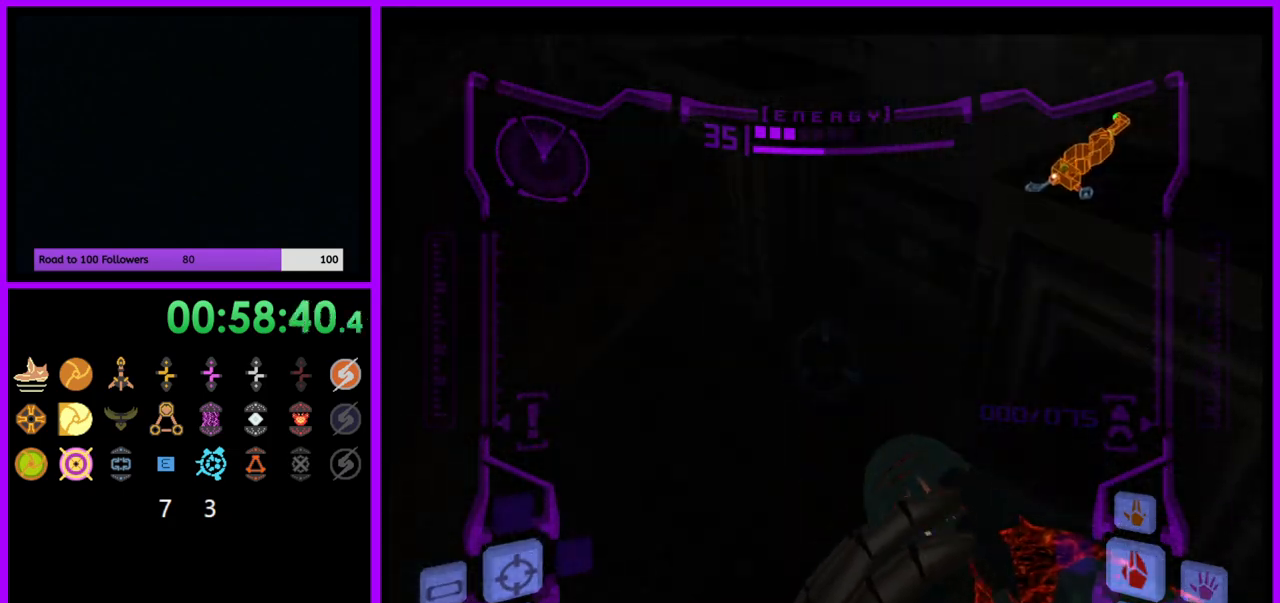
{"buttons": [], "left_stick": "left", "right_stick": "center", "events": [[50, "L1", "down"], [100, "left_stick", "center"], [150, "L1", "up"], [167, "left_stick", "left"]]}
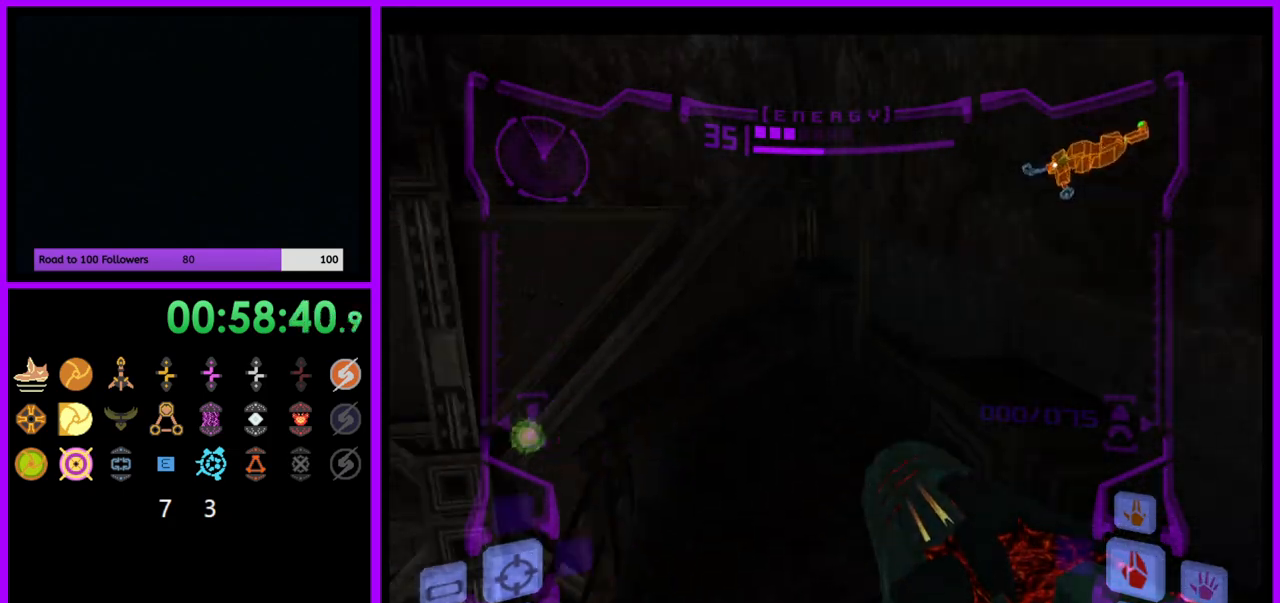
{"buttons": ["L1"], "left_stick": "center", "right_stick": "center", "events": [[333, "B", "down"], [350, "L1", "down"], [400, "B", "up"], [400, "left_stick", "center"]]}
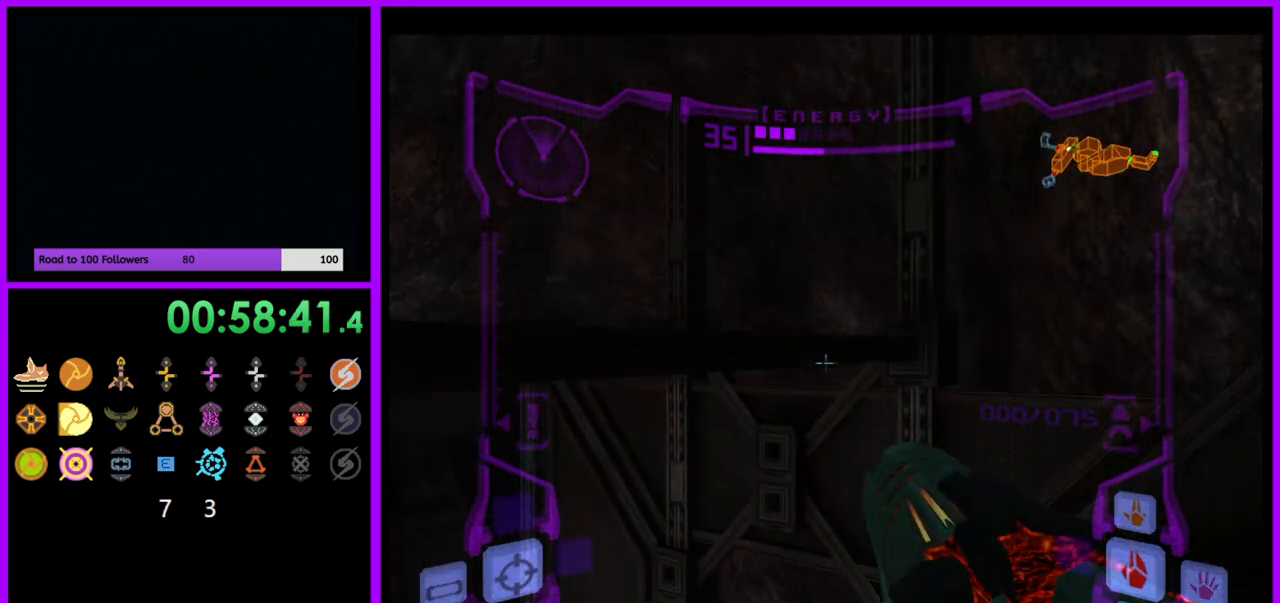
{"buttons": ["L1"], "left_stick": "up-left", "right_stick": "center", "events": [[83, "left_stick", "up-left"], [350, "B", "down"], [433, "B", "up"]]}
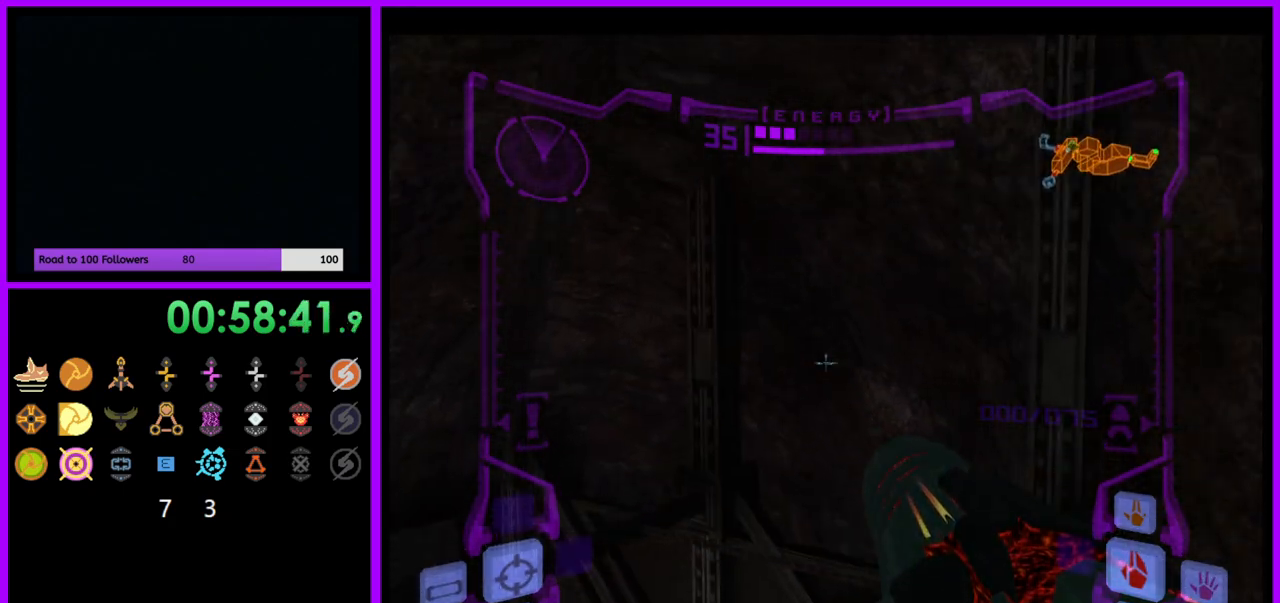
{"buttons": ["L1"], "left_stick": "center", "right_stick": "center", "events": [[167, "left_stick", "center"], [383, "left_stick", "up"], [467, "left_stick", "center"]]}
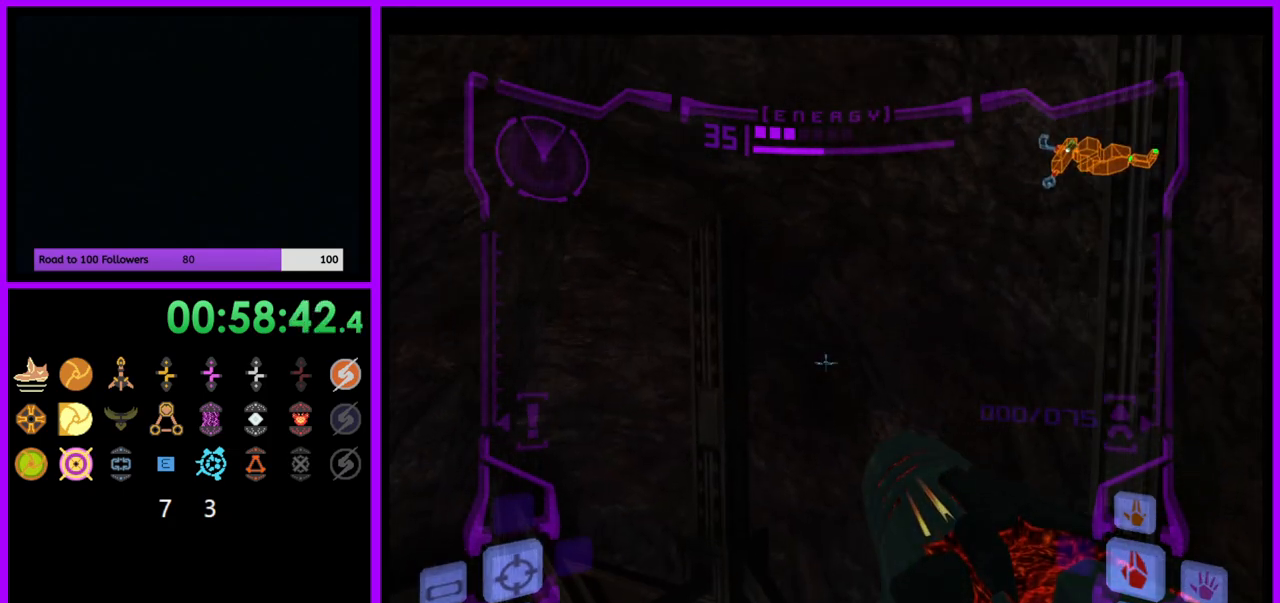
{"buttons": ["L1"], "left_stick": "center", "right_stick": "center", "events": []}
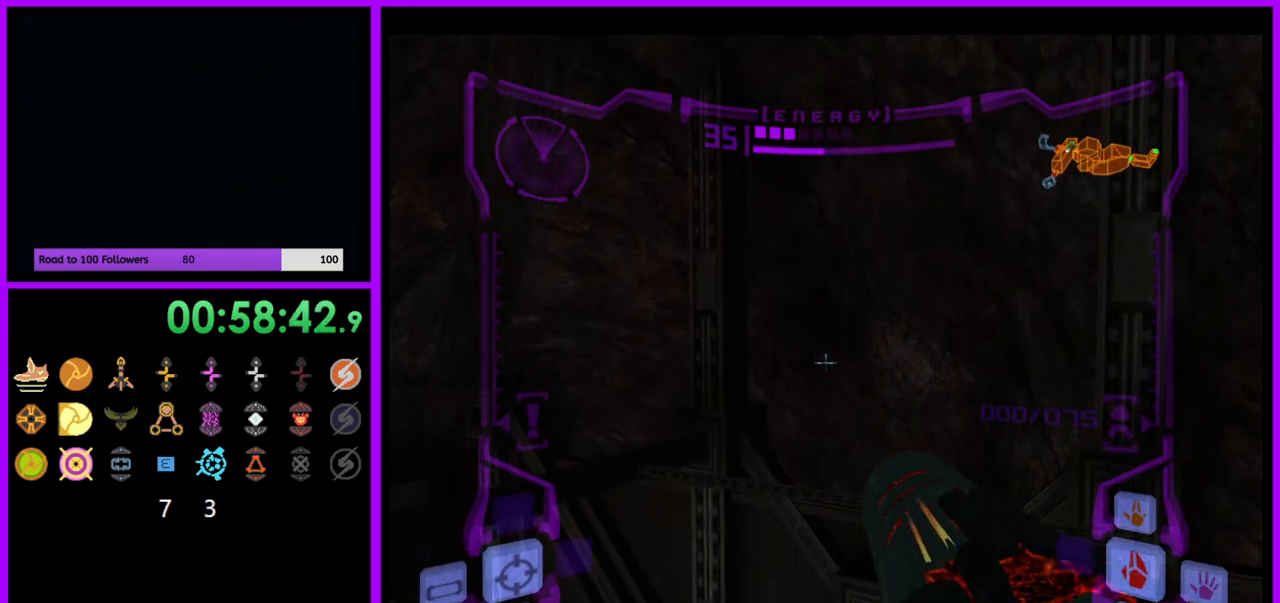
{"buttons": ["L1"], "left_stick": "up", "right_stick": "center", "events": [[383, "B", "down"], [433, "left_stick", "up"], [500, "B", "up"]]}
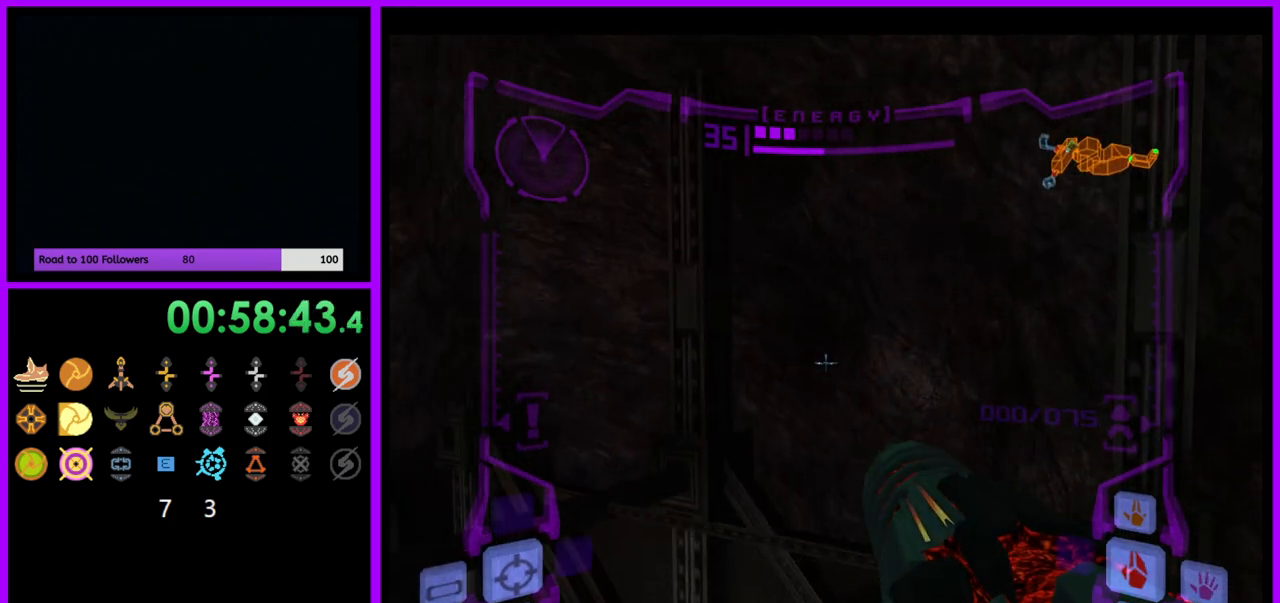
{"buttons": [], "left_stick": "up", "right_stick": "center", "events": [[167, "L1", "up"]]}
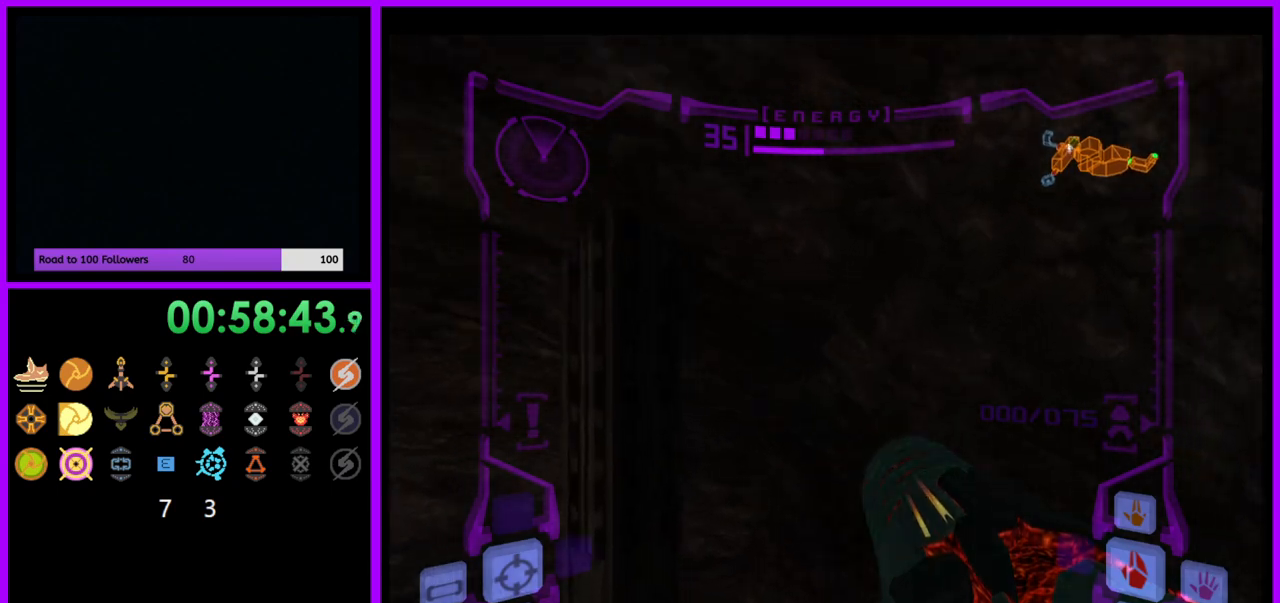
{"buttons": ["L1"], "left_stick": "up", "right_stick": "center", "events": [[17, "L1", "down"], [33, "B", "down"], [50, "left_stick", "up-right"], [133, "B", "up"], [233, "left_stick", "up"]]}
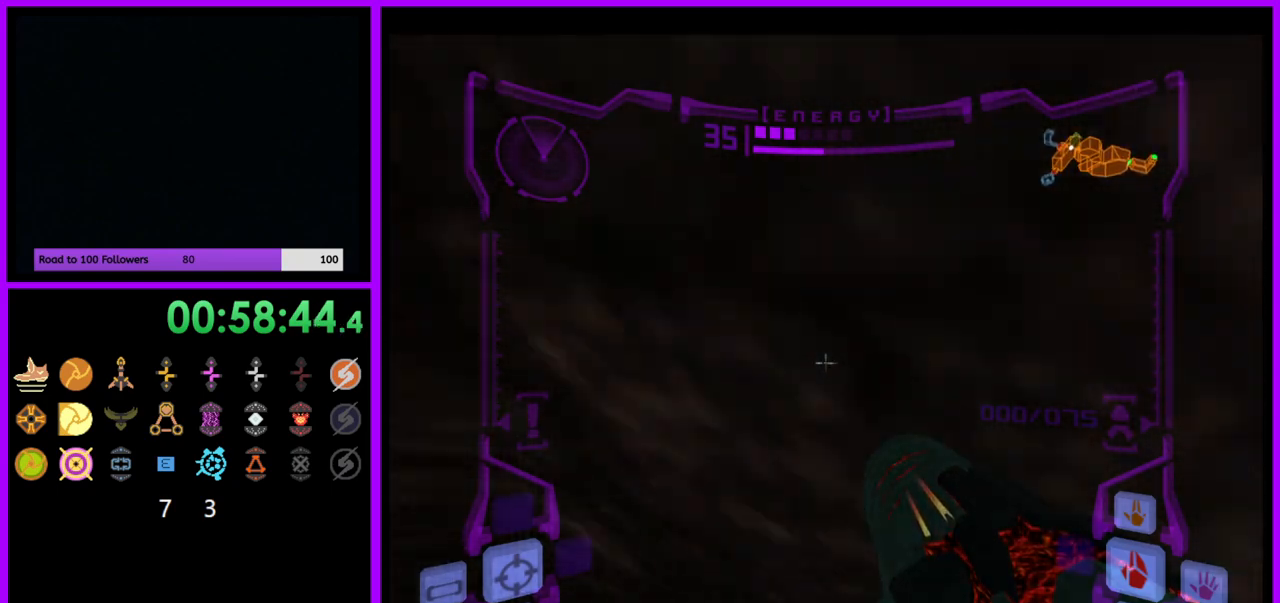
{"buttons": ["L1"], "left_stick": "down-left", "right_stick": "center", "events": [[250, "left_stick", "center"], [500, "left_stick", "down-left"]]}
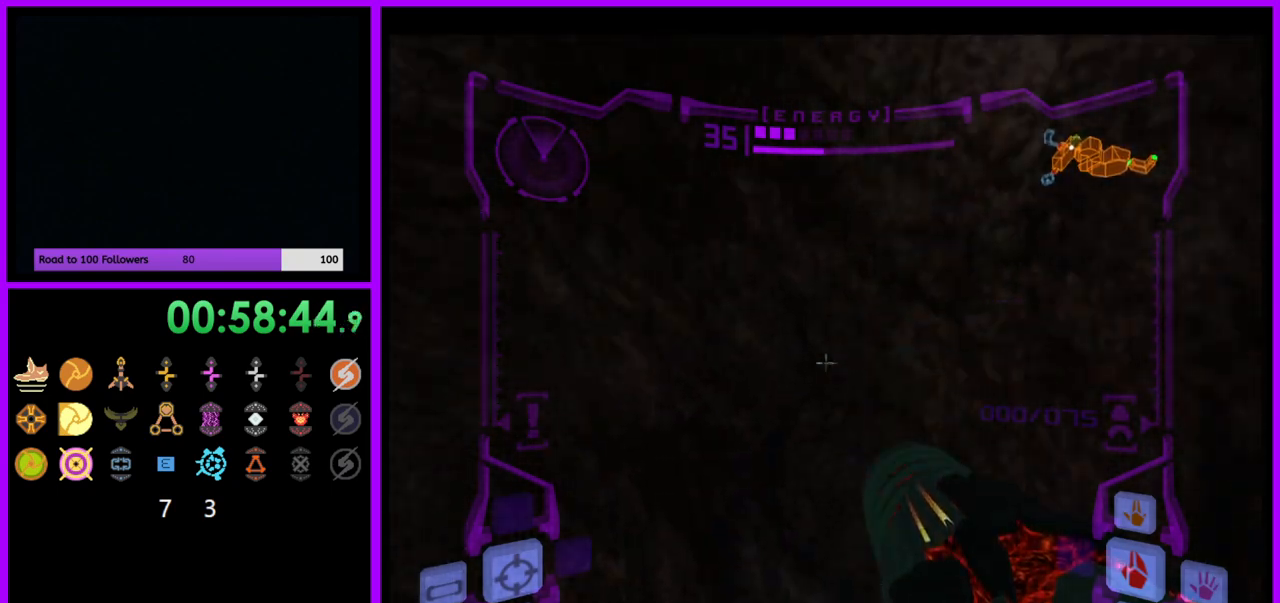
{"buttons": ["L1"], "left_stick": "down-left", "right_stick": "center", "events": [[200, "left_stick", "center"], [383, "left_stick", "down-left"]]}